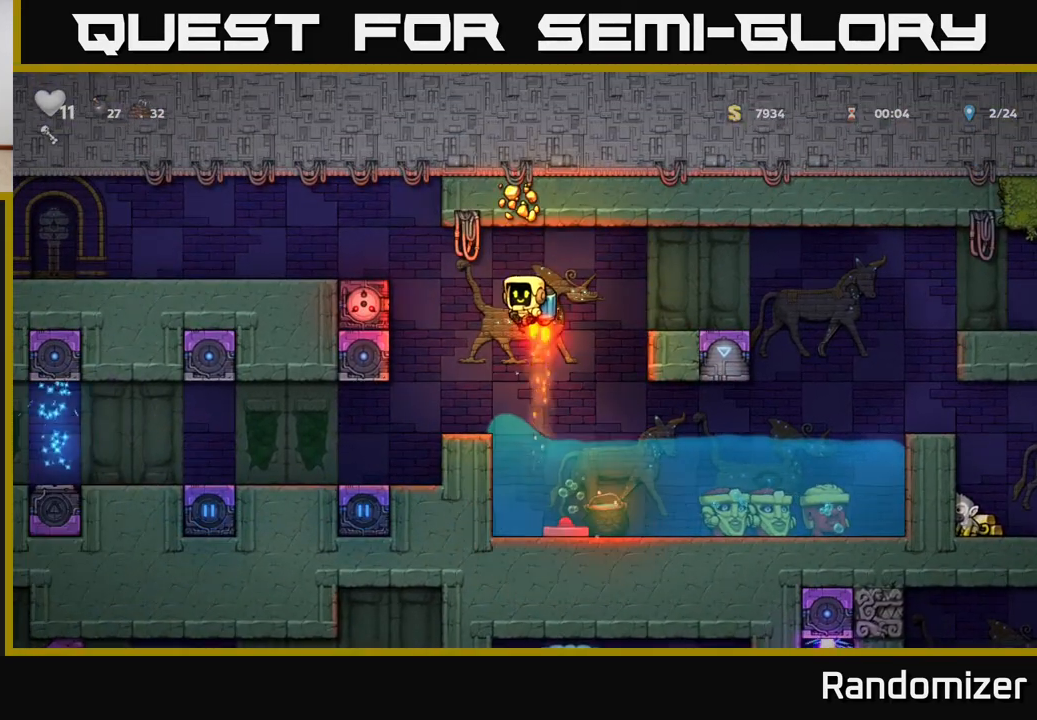
Gameplay with a controller (Xbox layout); each line is a JSON object with the inputs held at the frame after it. "events" lists button and stick changes between this image and that frame as [ms after this image, input, new state], when the widget could be followed in between.
{"buttons": ["A"], "left_stick": "center", "right_stick": "center", "events": [[233, "A", "up"], [283, "A", "down"]]}
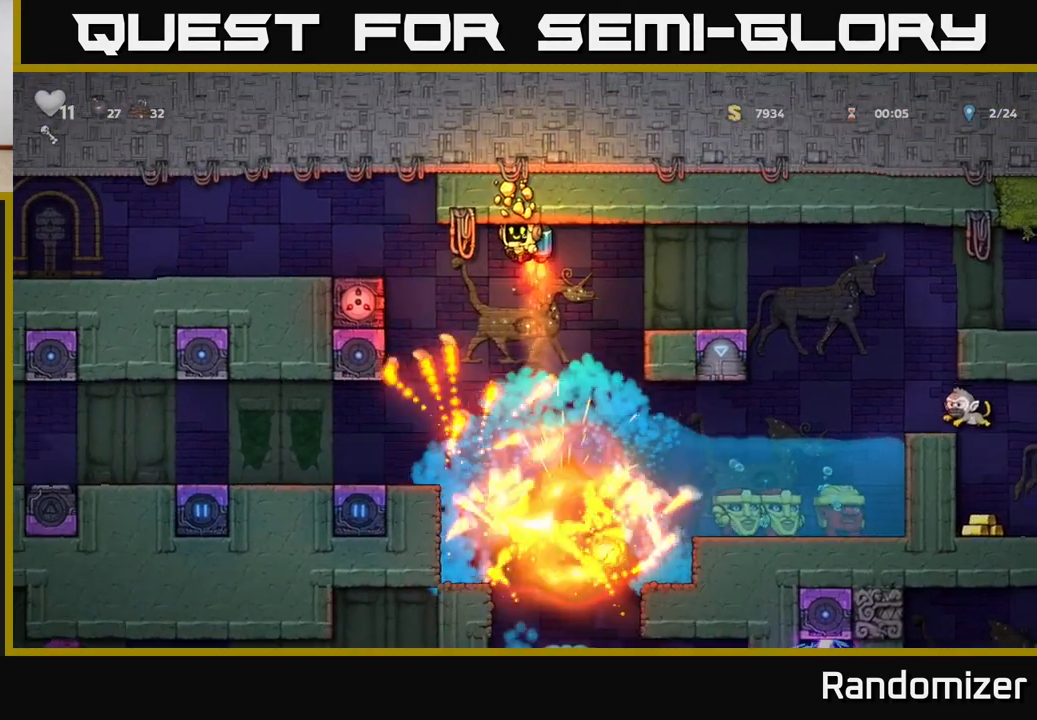
{"buttons": ["A"], "left_stick": "center", "right_stick": "center", "events": []}
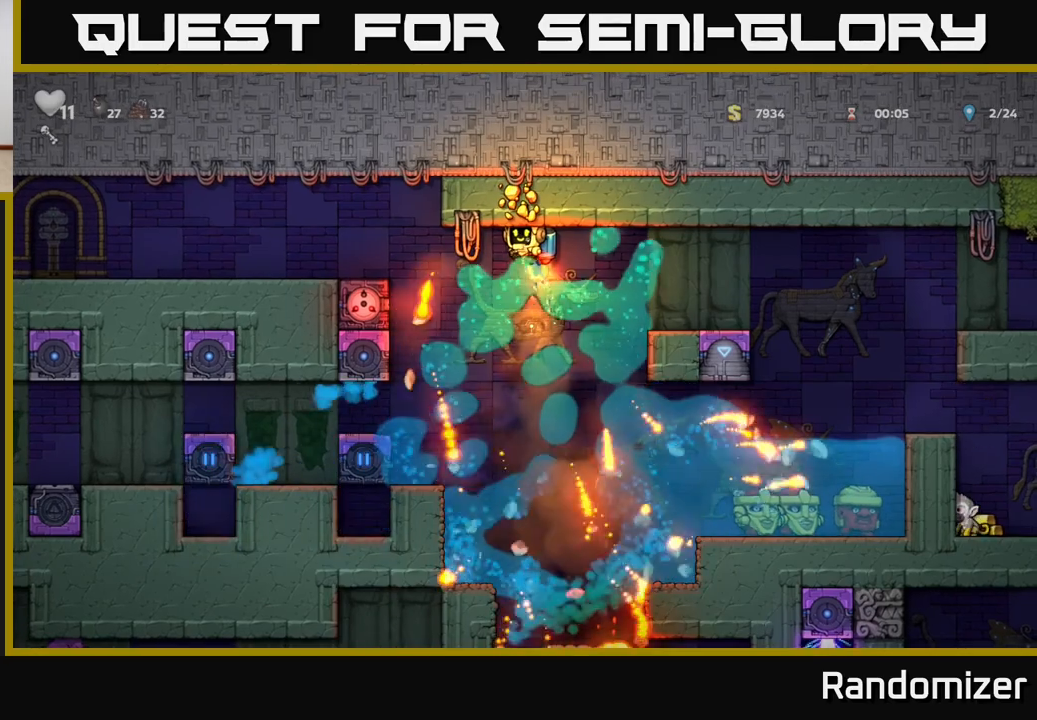
{"buttons": ["A"], "left_stick": "center", "right_stick": "center", "events": []}
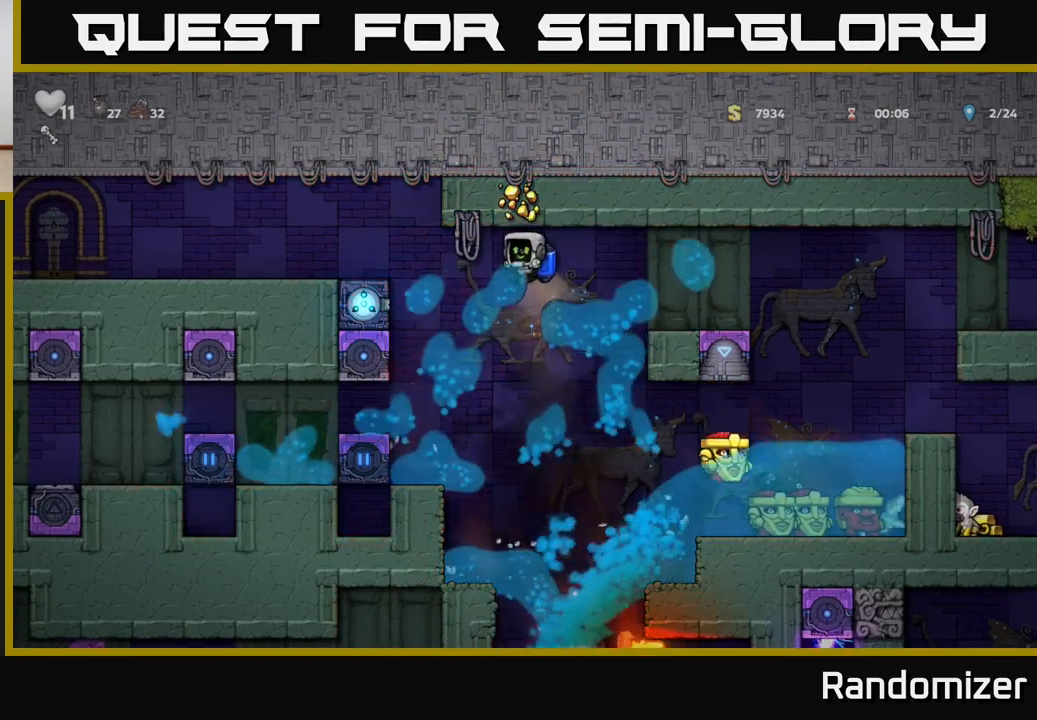
{"buttons": ["A"], "left_stick": "center", "right_stick": "center", "events": []}
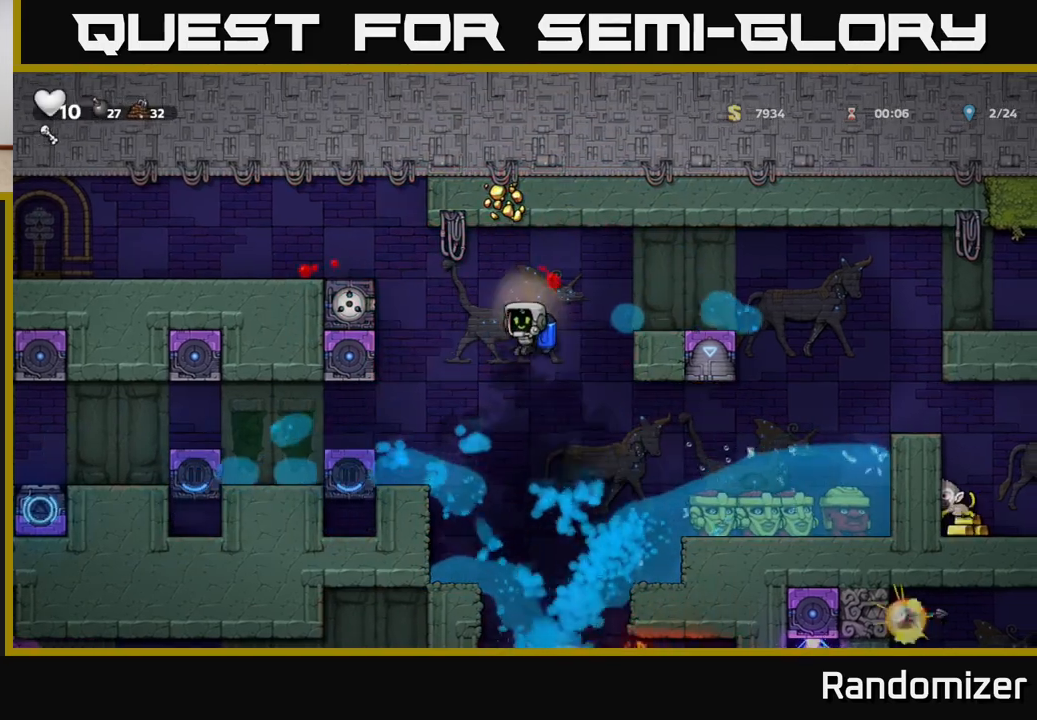
{"buttons": [], "left_stick": "left", "right_stick": "center", "events": [[83, "A", "up"], [100, "left_stick", "left"], [150, "A", "down"], [250, "A", "up"], [333, "A", "down"], [467, "A", "up"]]}
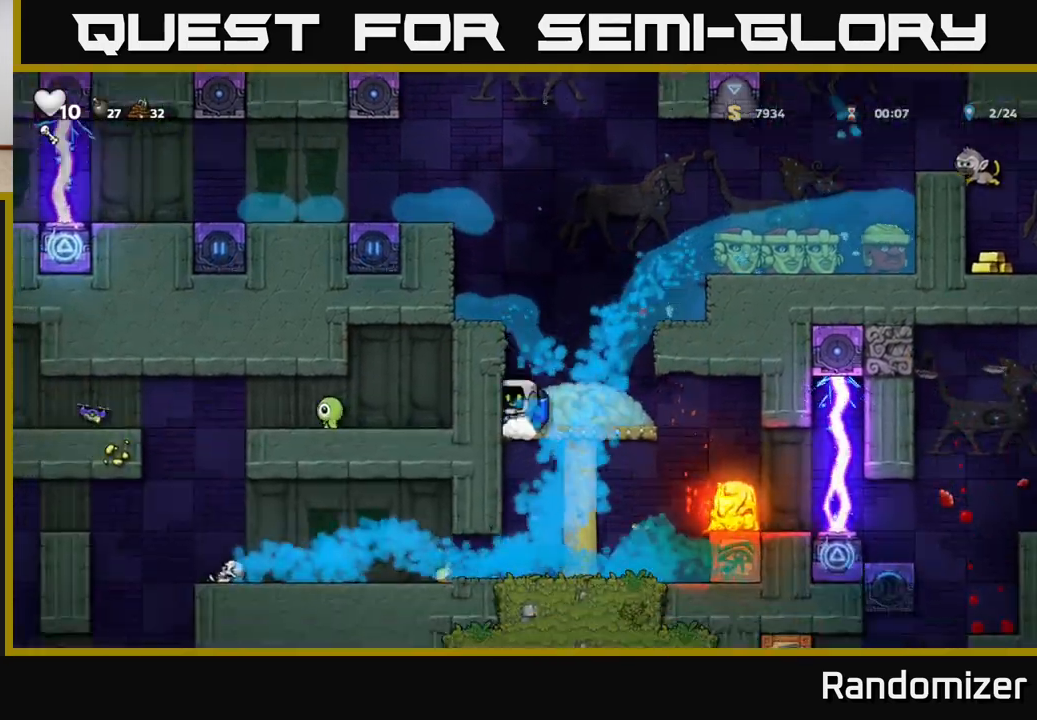
{"buttons": [], "left_stick": "right", "right_stick": "center", "events": [[17, "A", "down"], [17, "left_stick", "center"], [150, "A", "up"], [433, "left_stick", "right"]]}
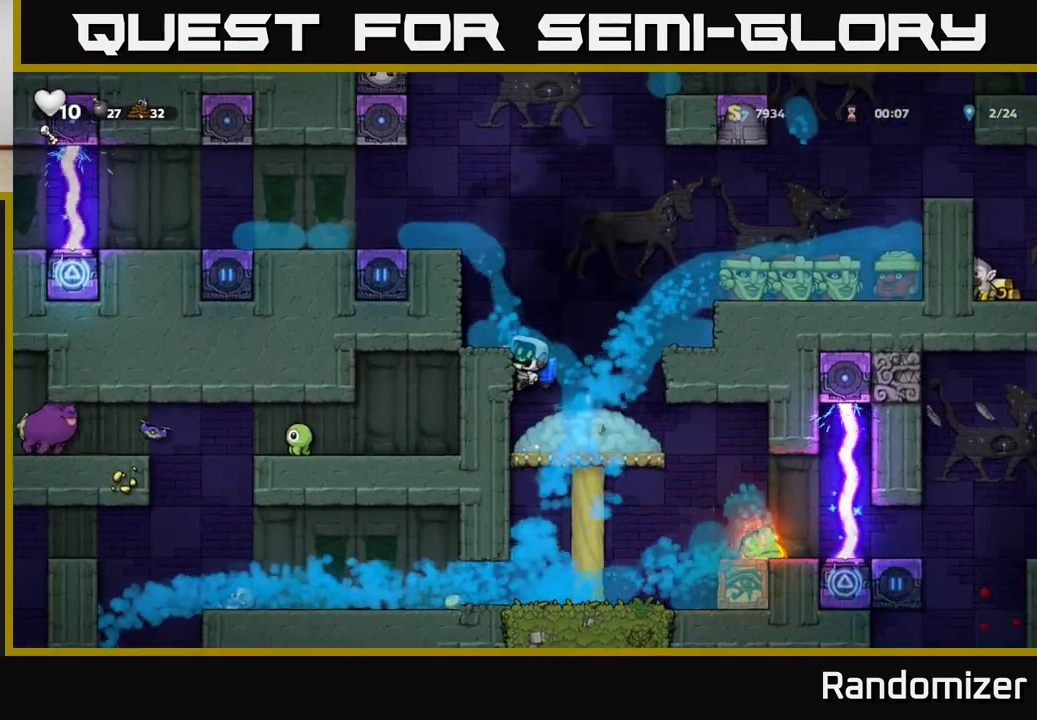
{"buttons": ["A"], "left_stick": "right", "right_stick": "center", "events": [[83, "left_stick", "center"], [450, "A", "down"], [450, "left_stick", "right"]]}
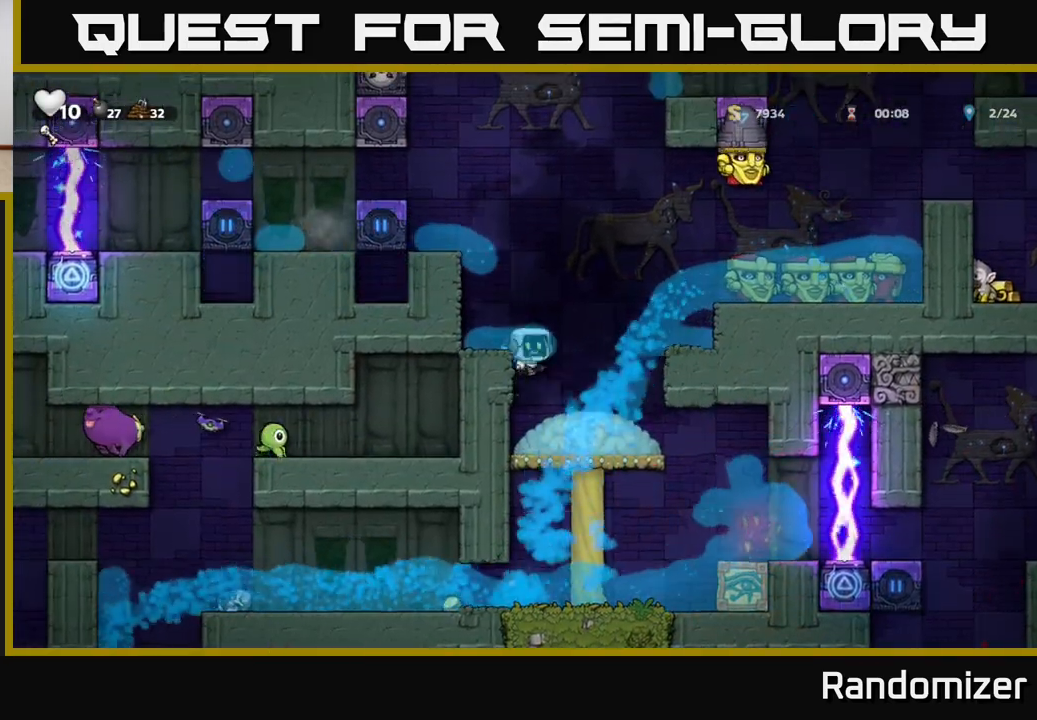
{"buttons": ["A"], "left_stick": "center", "right_stick": "center", "events": [[117, "A", "up"], [200, "left_stick", "center"], [250, "A", "down"]]}
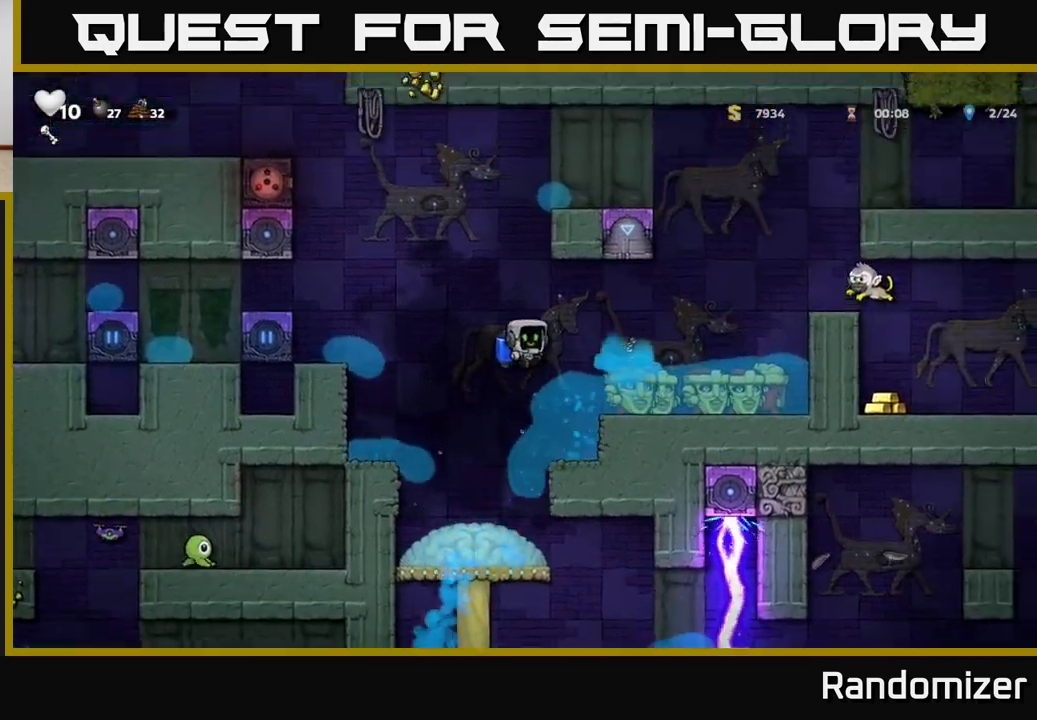
{"buttons": ["A"], "left_stick": "center", "right_stick": "center", "events": [[250, "A", "up"], [350, "A", "down"]]}
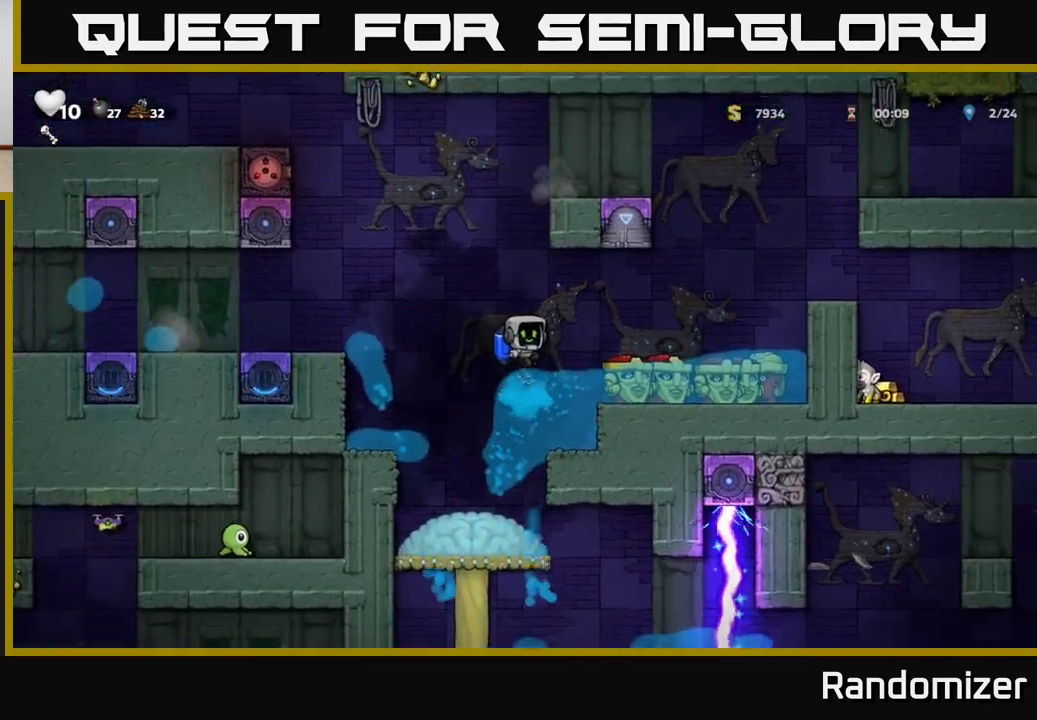
{"buttons": [], "left_stick": "right", "right_stick": "center", "events": [[83, "A", "up"], [133, "A", "down"], [250, "left_stick", "right"], [400, "A", "up"]]}
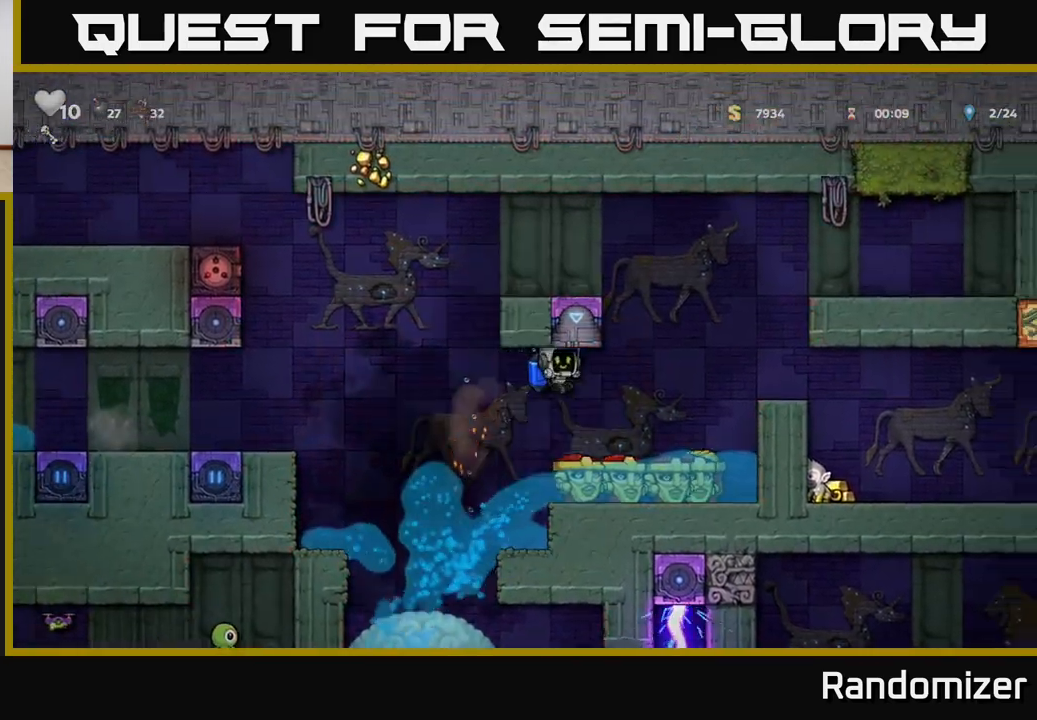
{"buttons": [], "left_stick": "center", "right_stick": "center", "events": [[133, "left_stick", "center"], [250, "left_stick", "right"], [500, "left_stick", "center"]]}
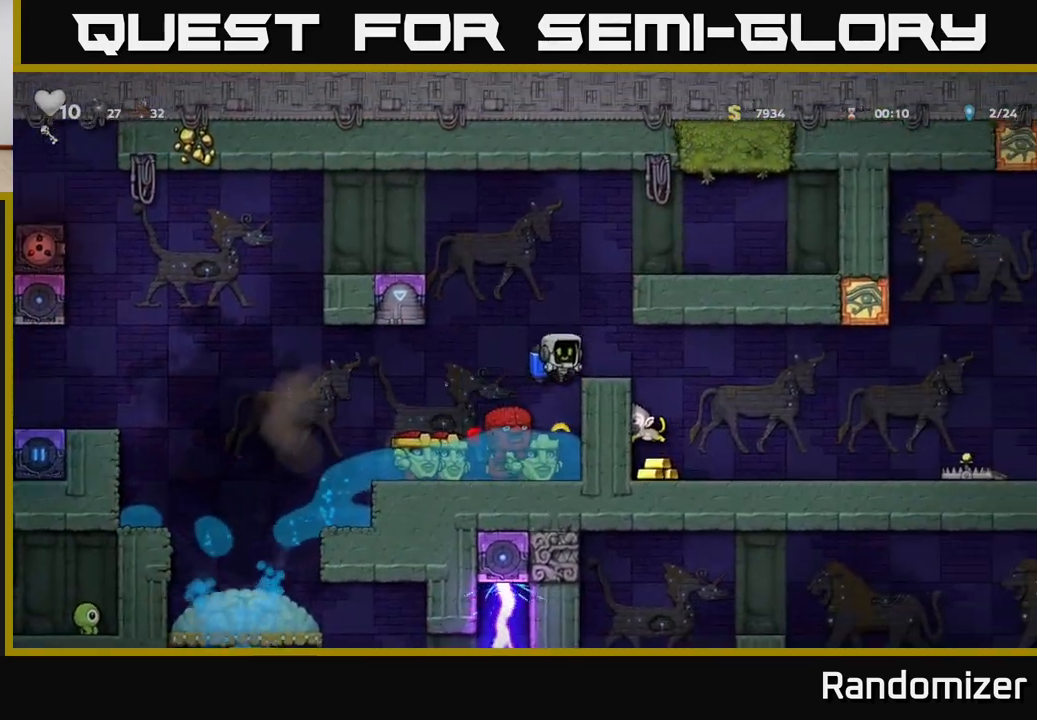
{"buttons": ["A"], "left_stick": "right", "right_stick": "center", "events": [[17, "A", "down"], [200, "A", "up"], [350, "A", "down"], [500, "left_stick", "right"]]}
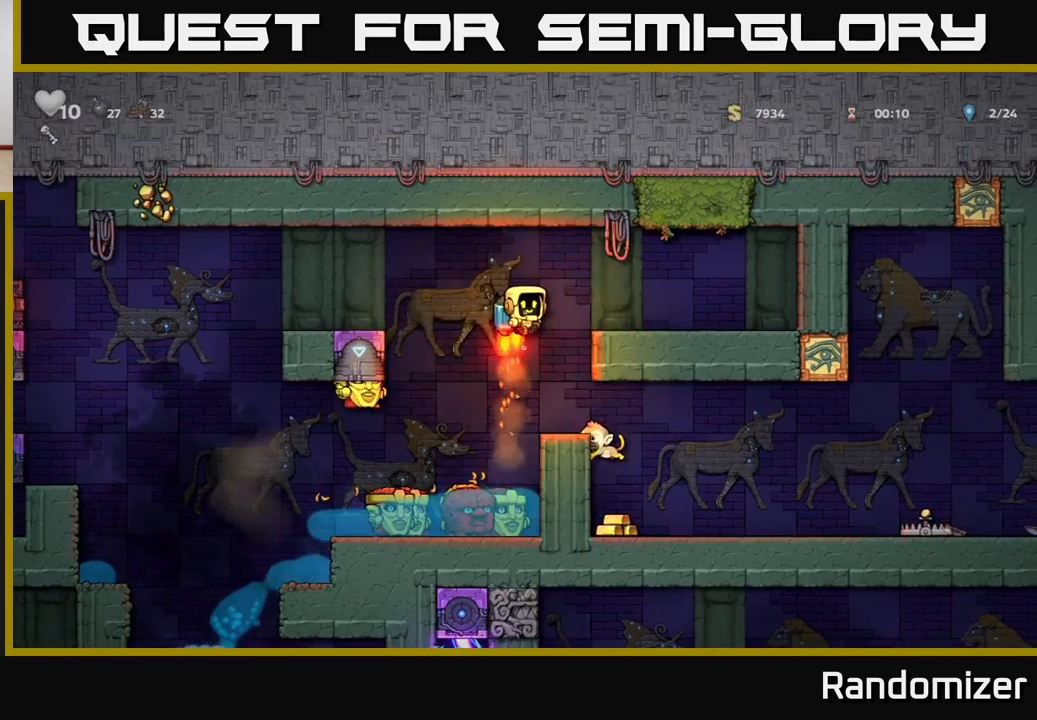
{"buttons": [], "left_stick": "center", "right_stick": "center", "events": [[17, "A", "up"], [117, "left_stick", "center"]]}
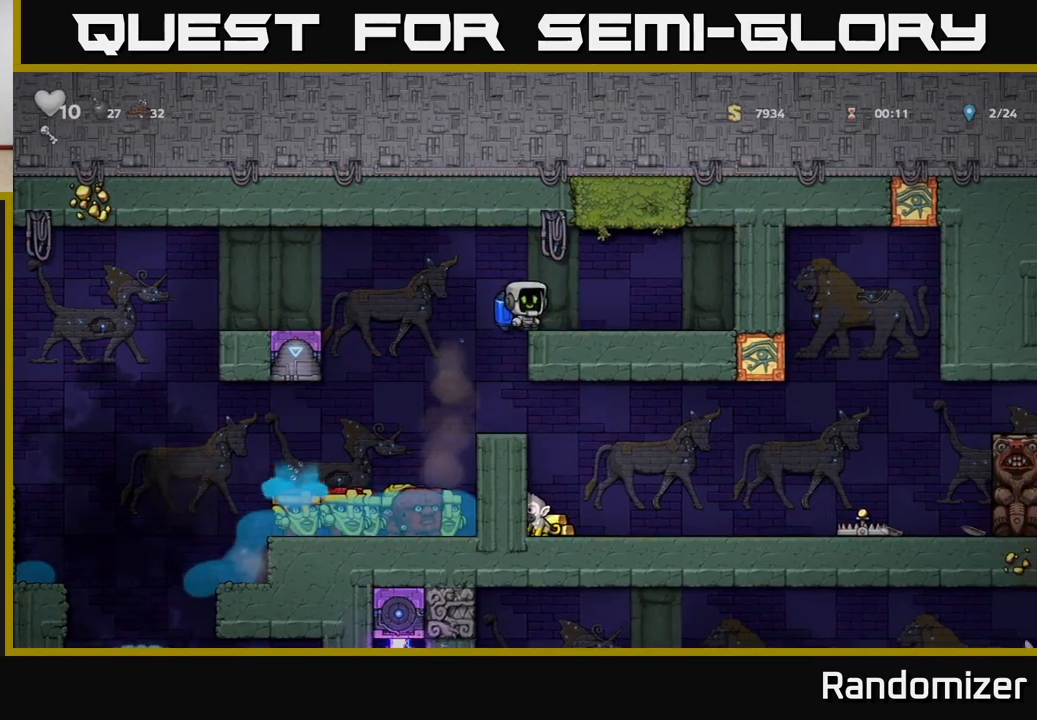
{"buttons": [], "left_stick": "center", "right_stick": "center", "events": [[133, "left_stick", "right"], [233, "left_stick", "center"], [317, "left_stick", "down-left"], [483, "left_stick", "center"]]}
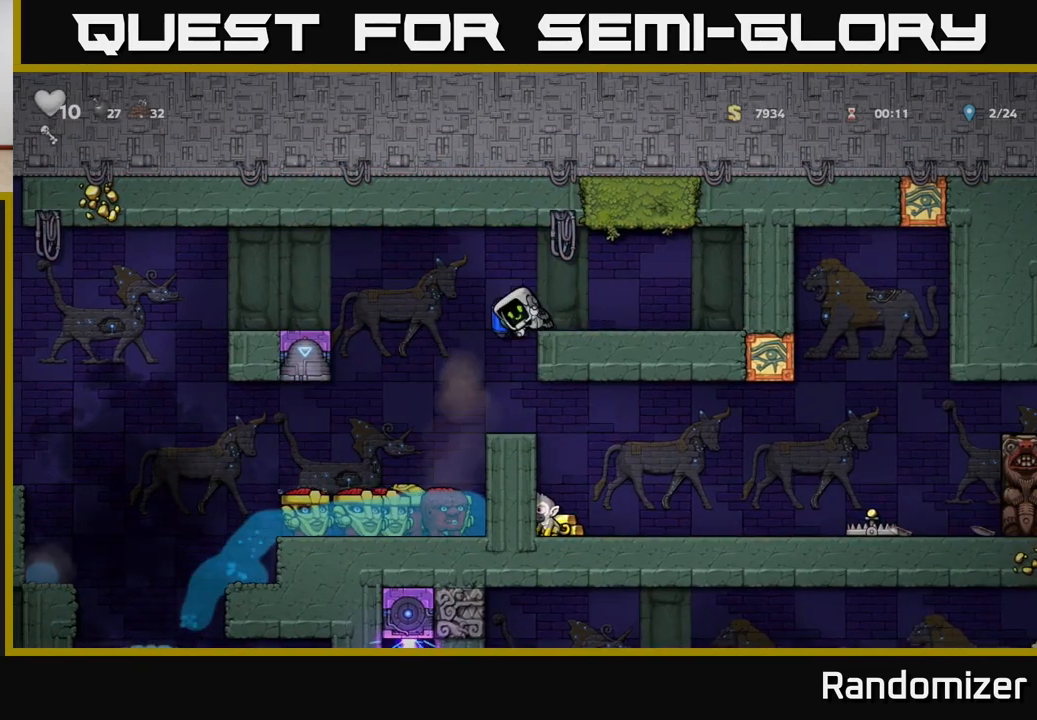
{"buttons": [], "left_stick": "down", "right_stick": "center", "events": [[433, "left_stick", "down"]]}
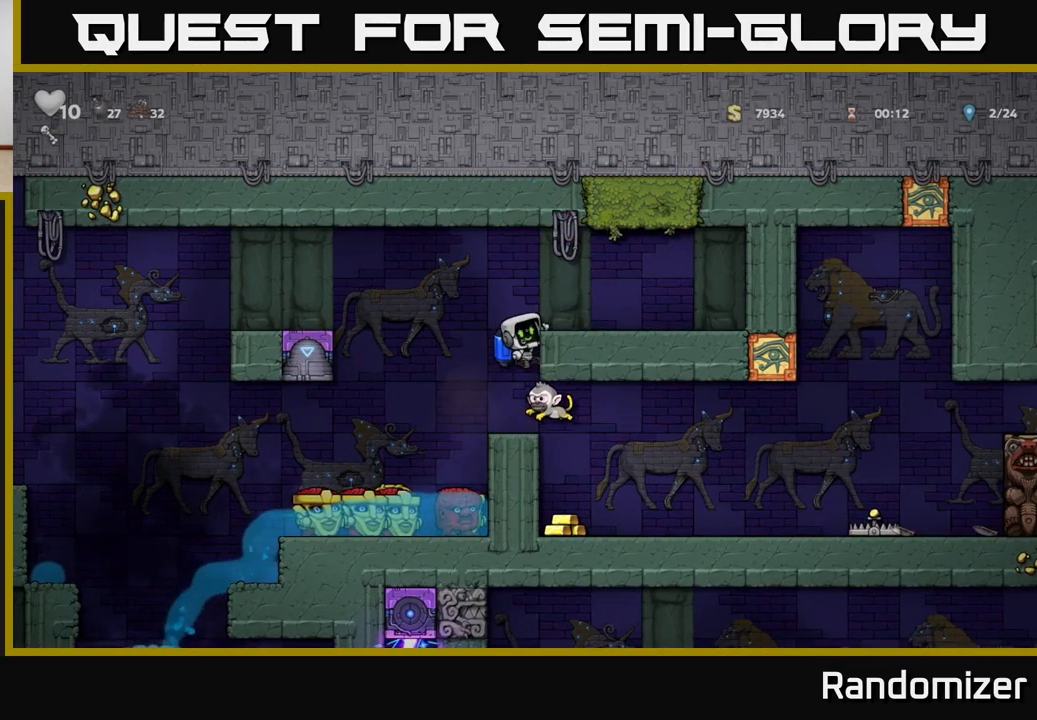
{"buttons": [], "left_stick": "right", "right_stick": "center", "events": [[17, "A", "down"], [117, "A", "up"], [133, "left_stick", "center"], [483, "left_stick", "right"]]}
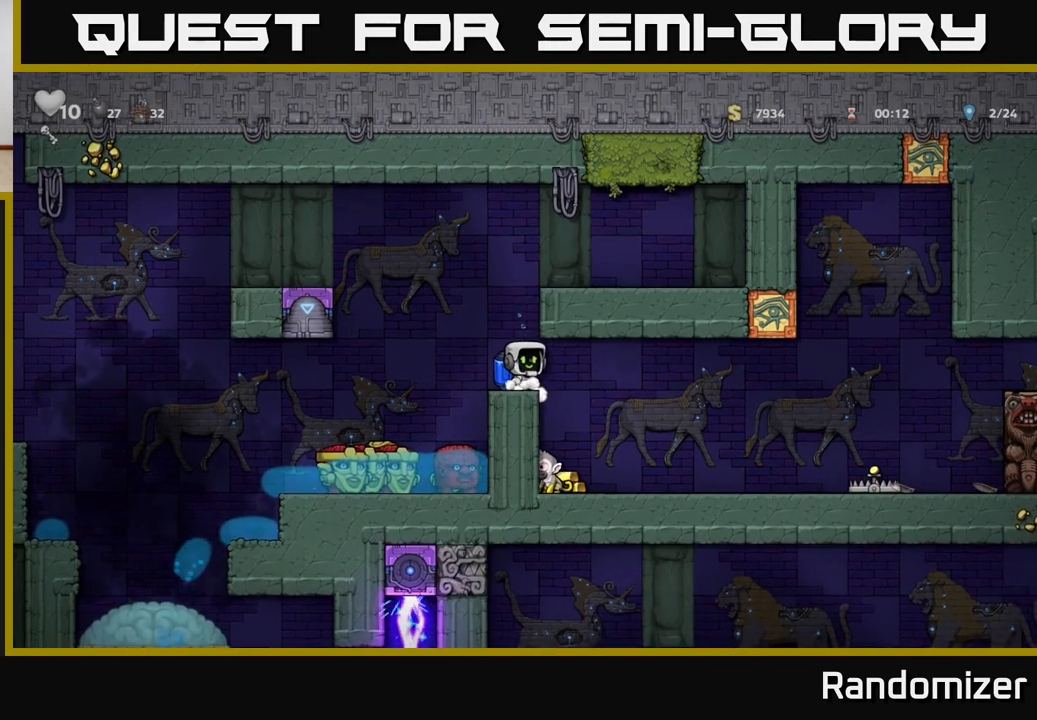
{"buttons": [], "left_stick": "center", "right_stick": "center", "events": [[200, "left_stick", "left"], [317, "left_stick", "center"]]}
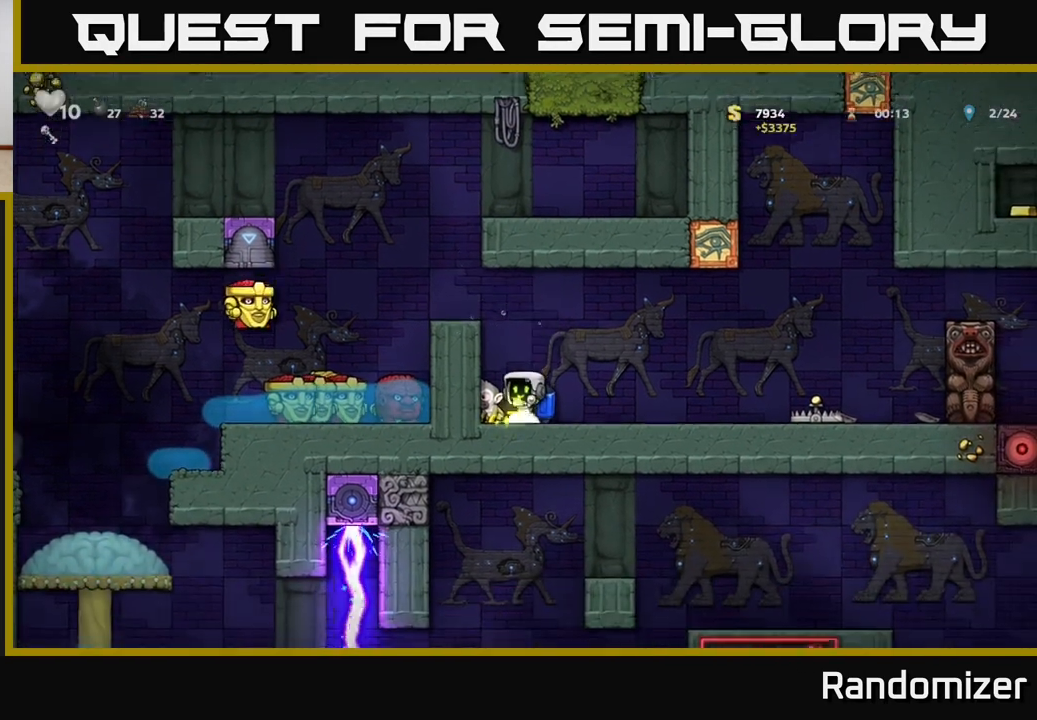
{"buttons": [], "left_stick": "left", "right_stick": "center", "events": [[300, "A", "down"], [467, "A", "up"], [483, "left_stick", "left"]]}
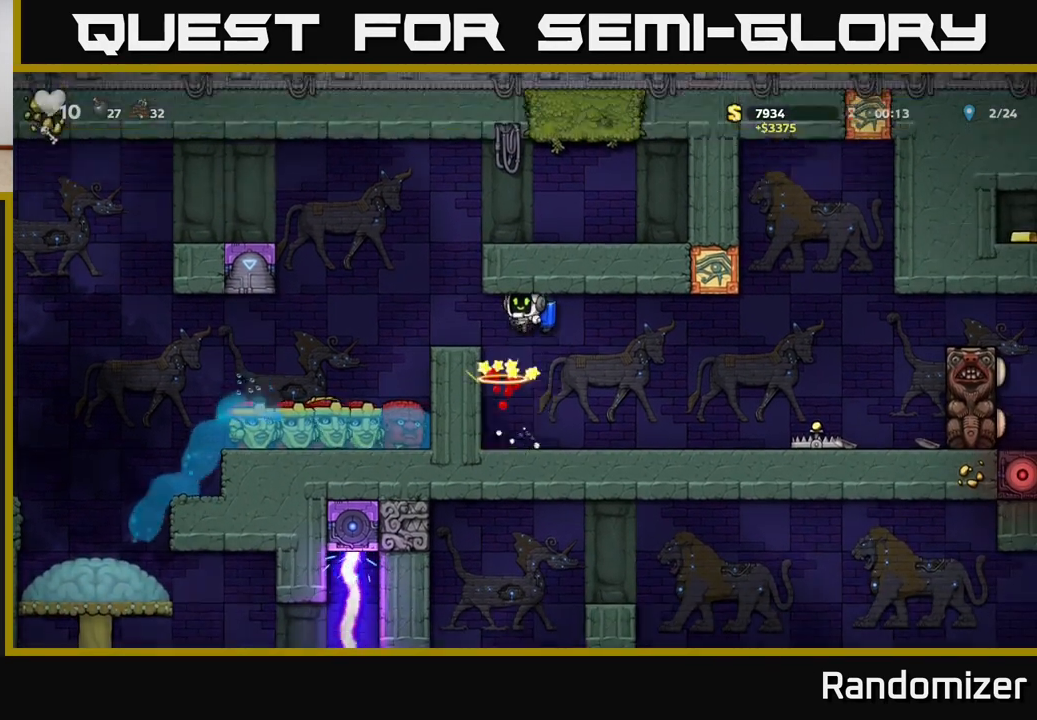
{"buttons": [], "left_stick": "right", "right_stick": "center", "events": [[100, "left_stick", "center"], [450, "left_stick", "right"]]}
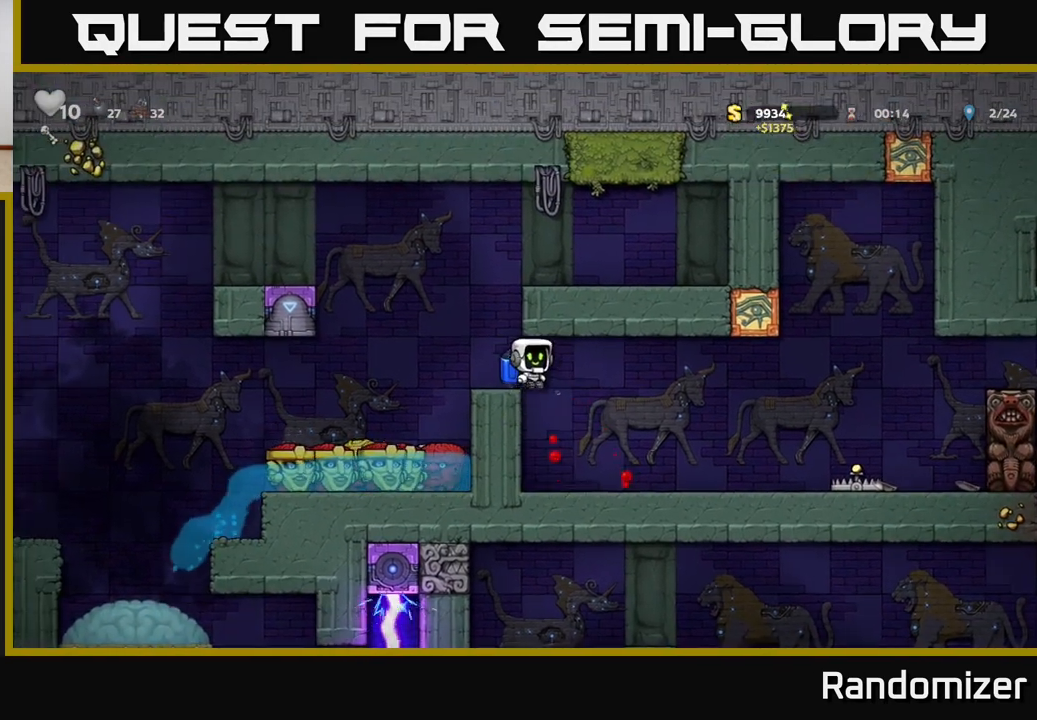
{"buttons": [], "left_stick": "center", "right_stick": "center", "events": [[167, "left_stick", "center"], [317, "left_stick", "right"], [450, "left_stick", "center"]]}
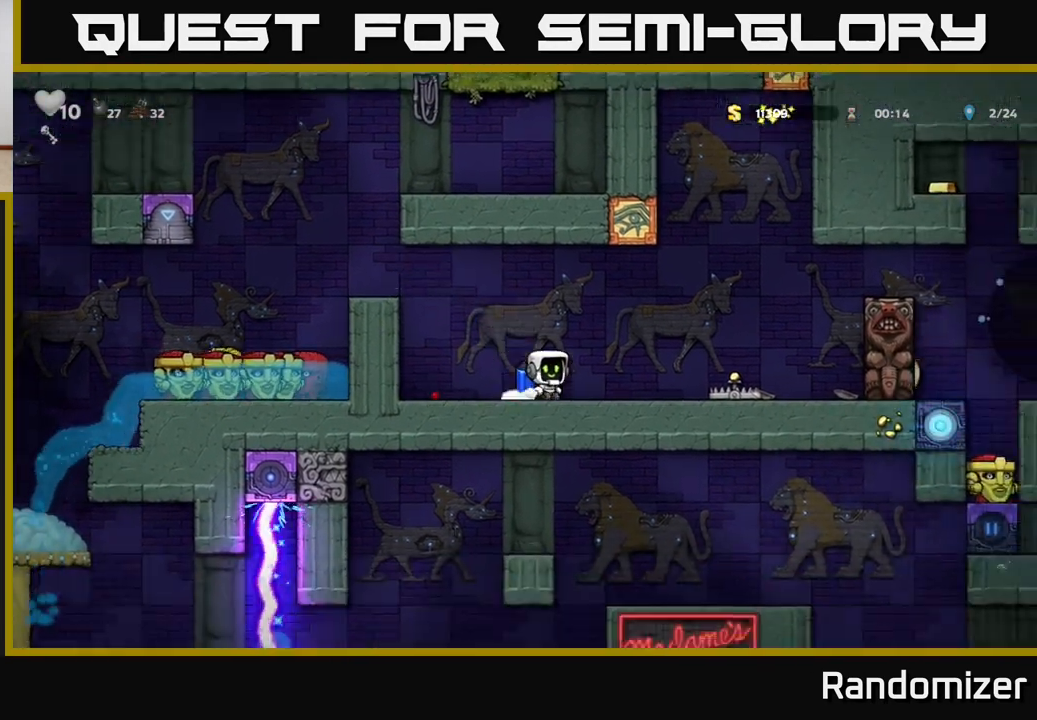
{"buttons": [], "left_stick": "center", "right_stick": "center", "events": []}
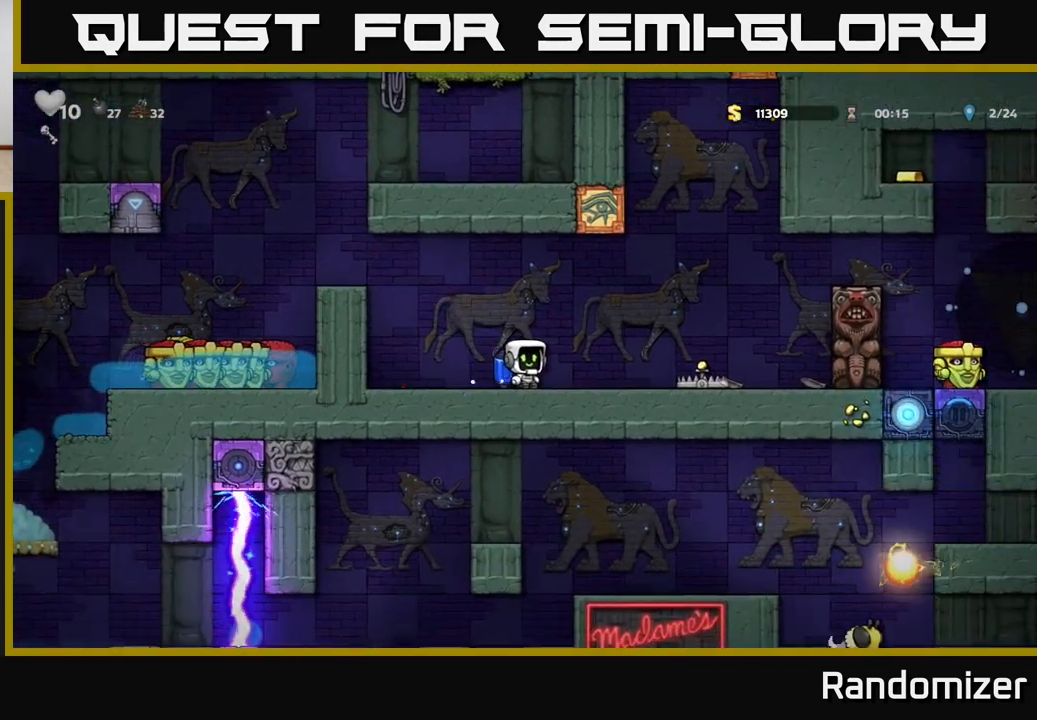
{"buttons": [], "left_stick": "right", "right_stick": "center", "events": [[367, "left_stick", "right"]]}
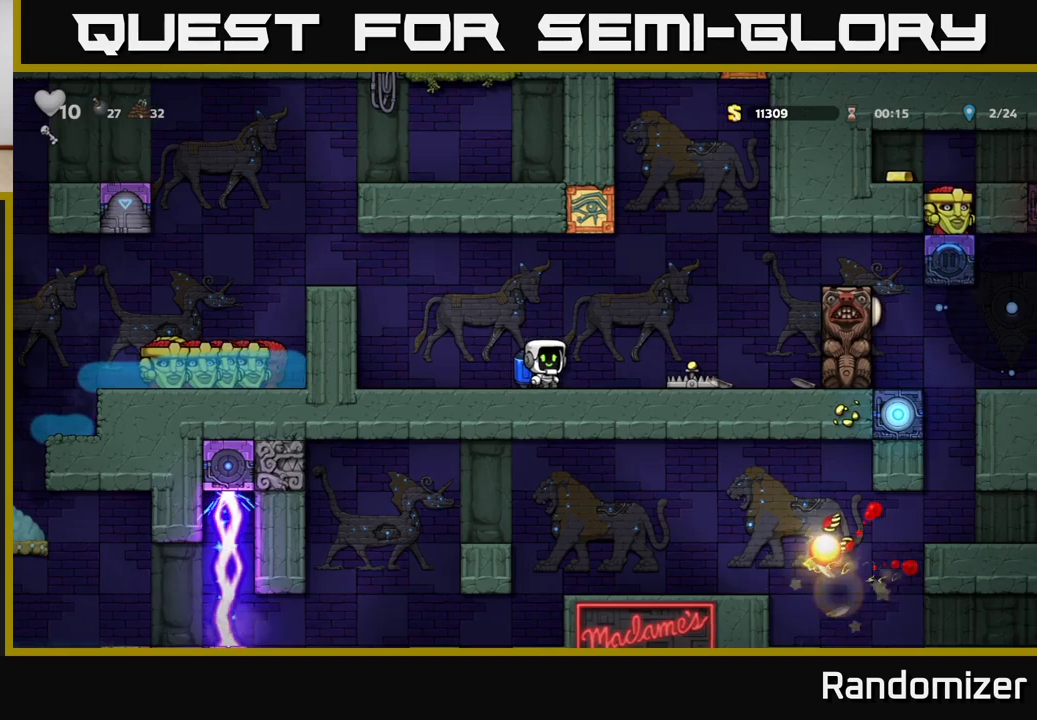
{"buttons": [], "left_stick": "left", "right_stick": "center", "events": [[50, "X", "down"], [150, "X", "up"], [167, "left_stick", "left"]]}
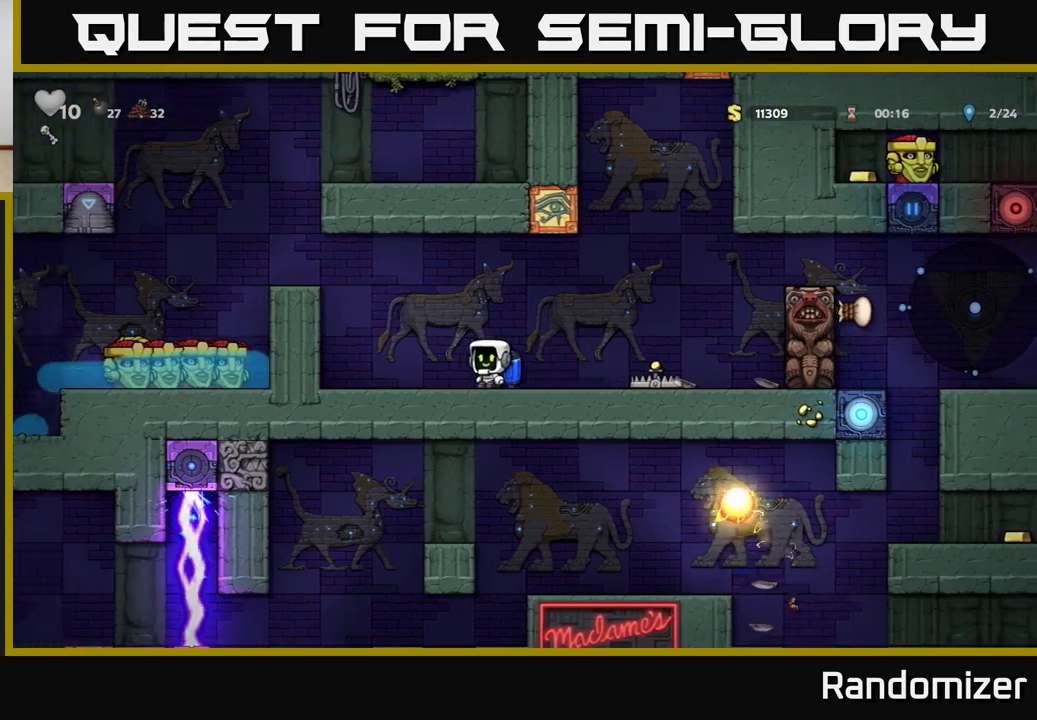
{"buttons": [], "left_stick": "right", "right_stick": "center", "events": [[167, "left_stick", "center"], [467, "left_stick", "right"]]}
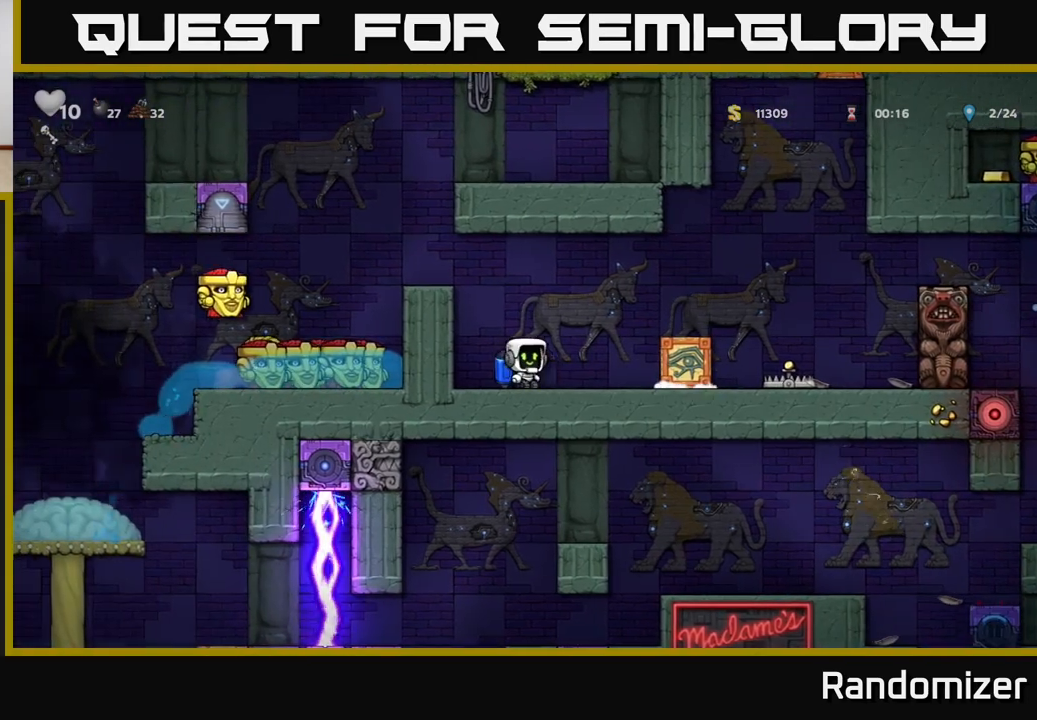
{"buttons": [], "left_stick": "left", "right_stick": "center", "events": [[150, "left_stick", "center"], [350, "left_stick", "left"]]}
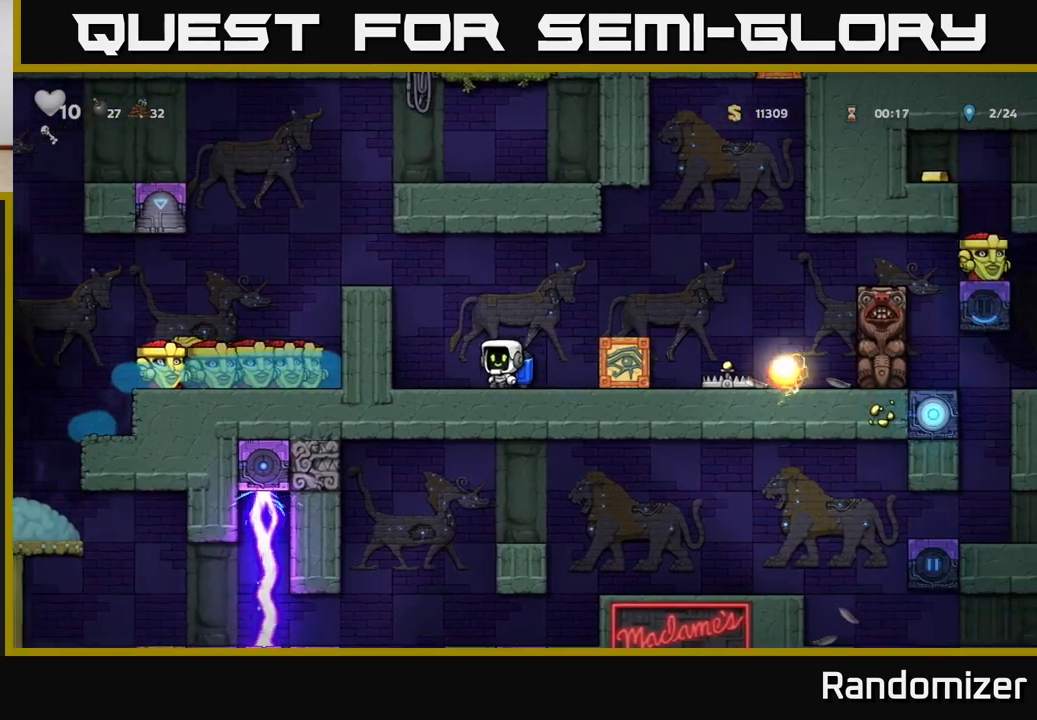
{"buttons": ["A"], "left_stick": "left", "right_stick": "center", "events": [[267, "left_stick", "center"], [350, "A", "down"], [467, "left_stick", "left"]]}
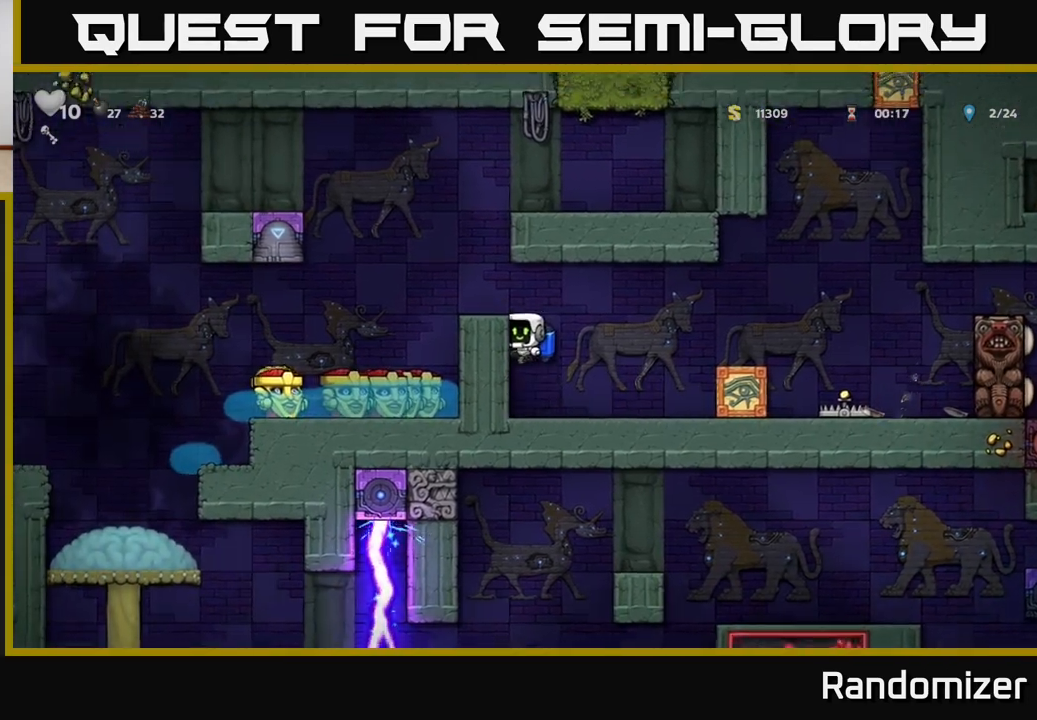
{"buttons": [], "left_stick": "center", "right_stick": "center", "events": [[33, "A", "up"], [333, "left_stick", "center"]]}
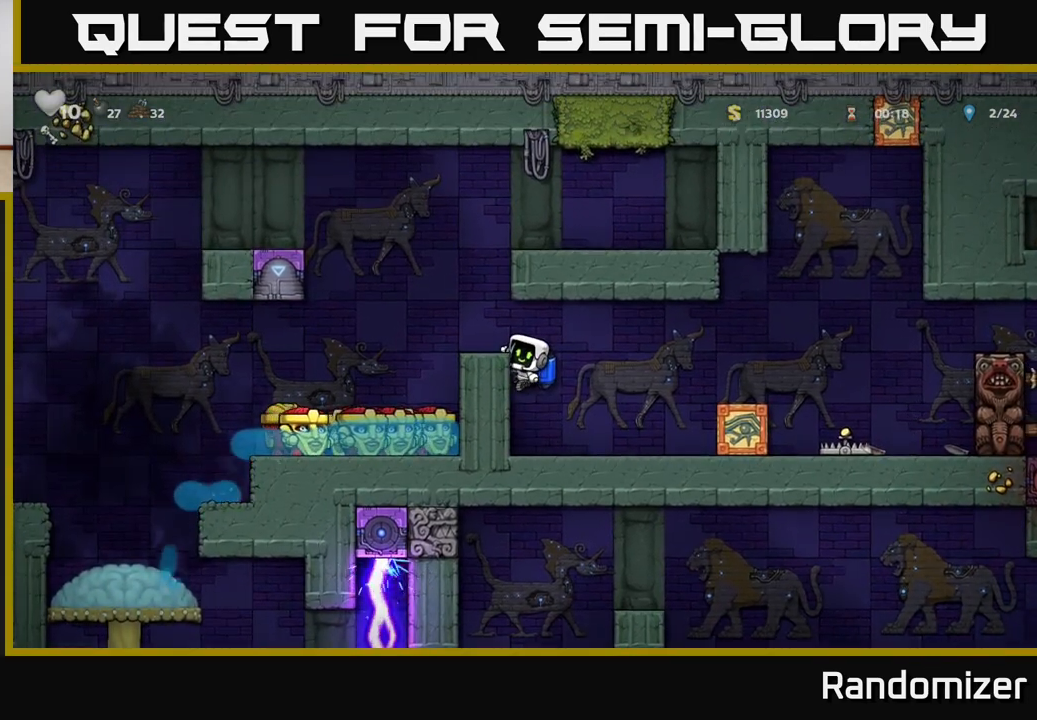
{"buttons": ["A"], "left_stick": "down", "right_stick": "center", "events": [[417, "left_stick", "down"], [467, "A", "down"]]}
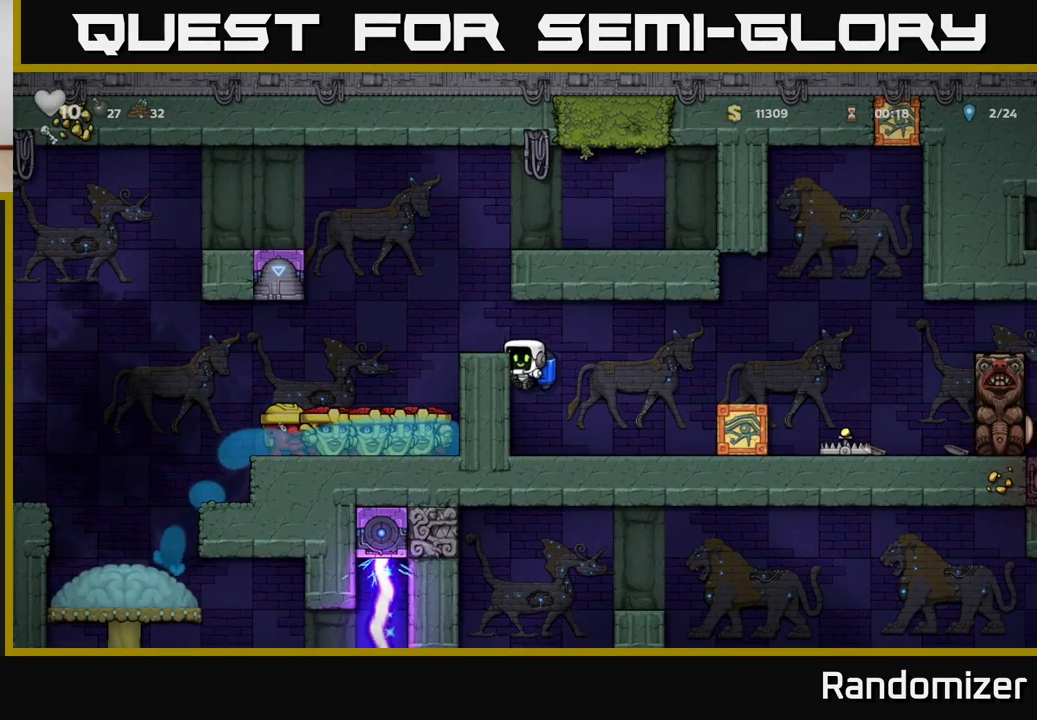
{"buttons": [], "left_stick": "left", "right_stick": "center", "events": [[33, "A", "up"], [117, "left_stick", "center"], [317, "A", "down"], [467, "left_stick", "left"], [483, "A", "up"]]}
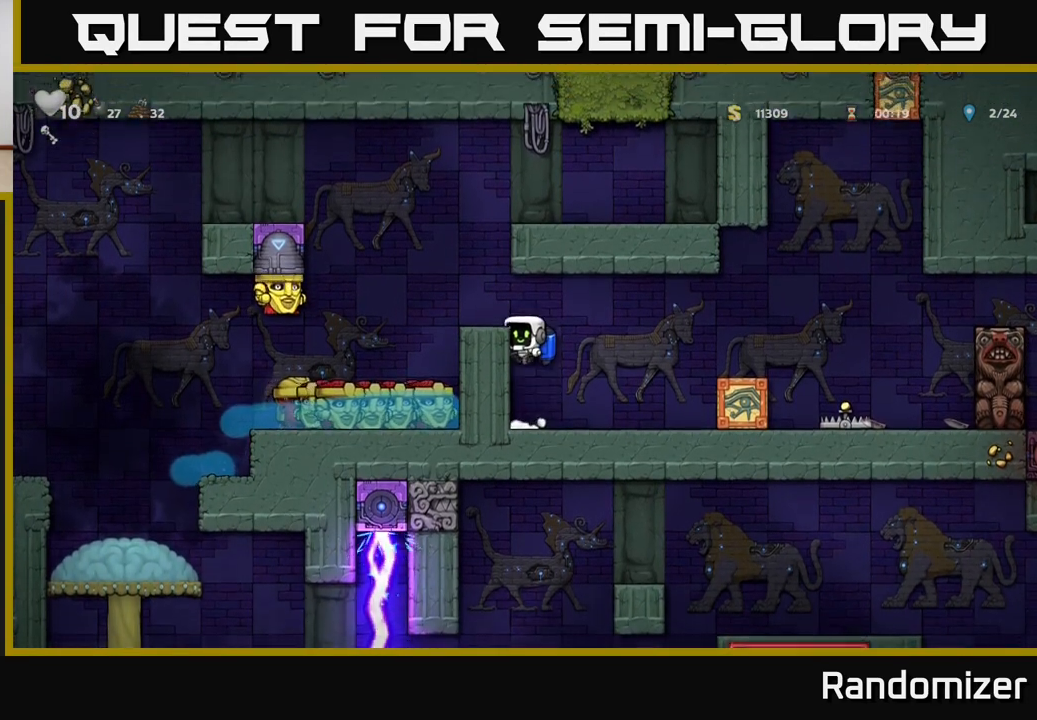
{"buttons": [], "left_stick": "right", "right_stick": "center", "events": [[267, "left_stick", "right"], [283, "A", "down"], [433, "A", "up"]]}